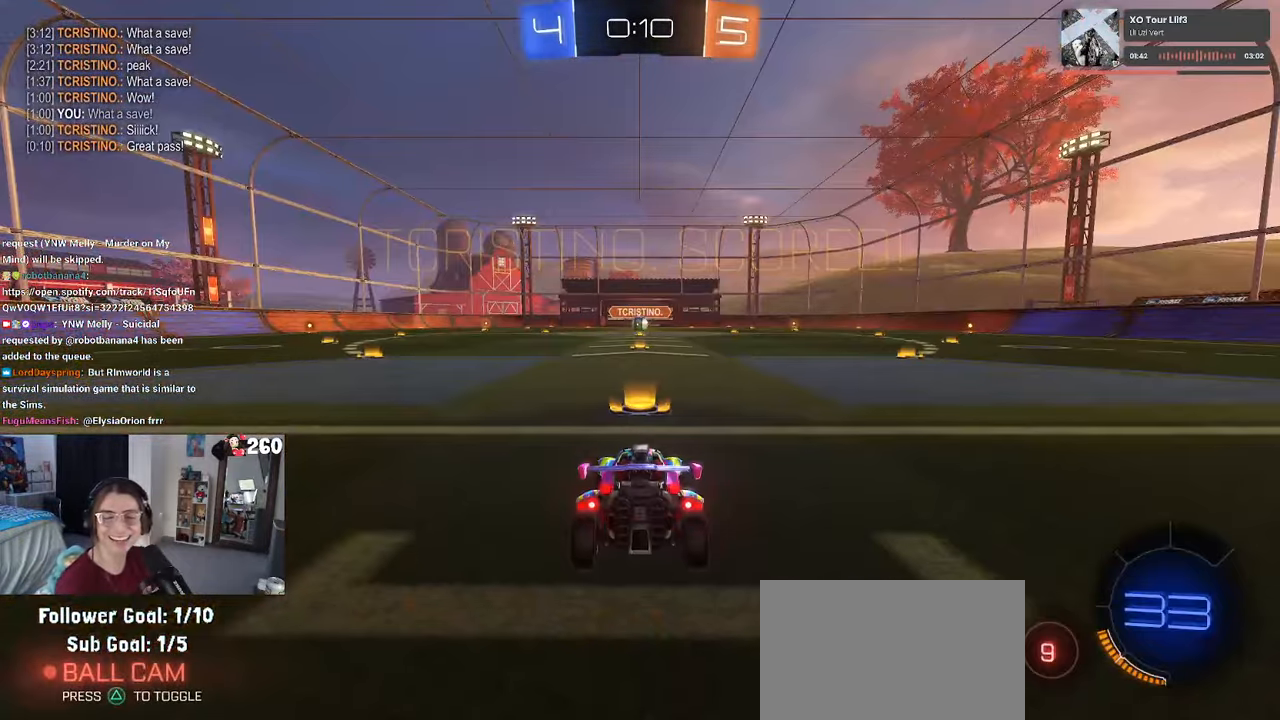
Gameplay with a controller (PlayStation layout); each line is a JSON object with the inputs held at the frame after it. "events" lists button and stick changes between this image and that frame as [ms after this image, input, new state], when the widget could be followed in between.
{"buttons": ["CROSS"], "left_stick": "center", "right_stick": "center", "events": [[100, "CROSS", "up"], [183, "CROSS", "down"], [333, "CROSS", "up"], [400, "CROSS", "down"]]}
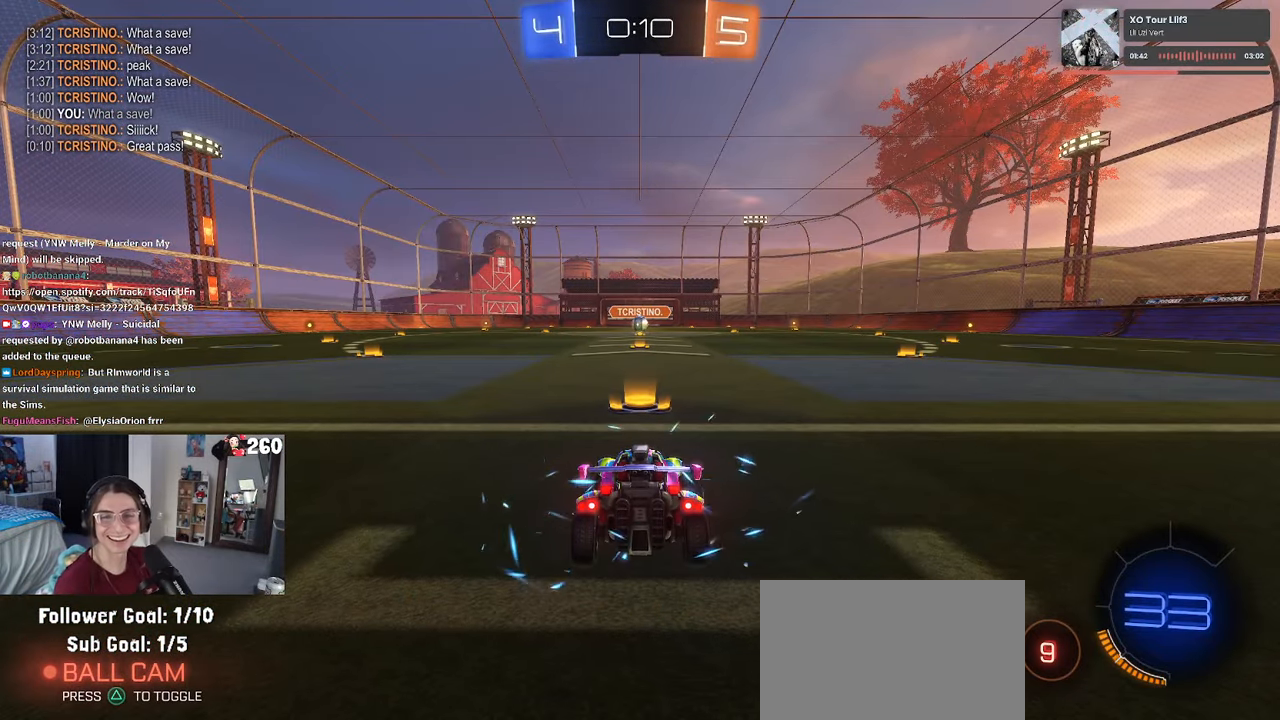
{"buttons": [], "left_stick": "center", "right_stick": "center", "events": [[50, "CROSS", "up"], [66, "CROSS", "down"], [266, "CROSS", "up"]]}
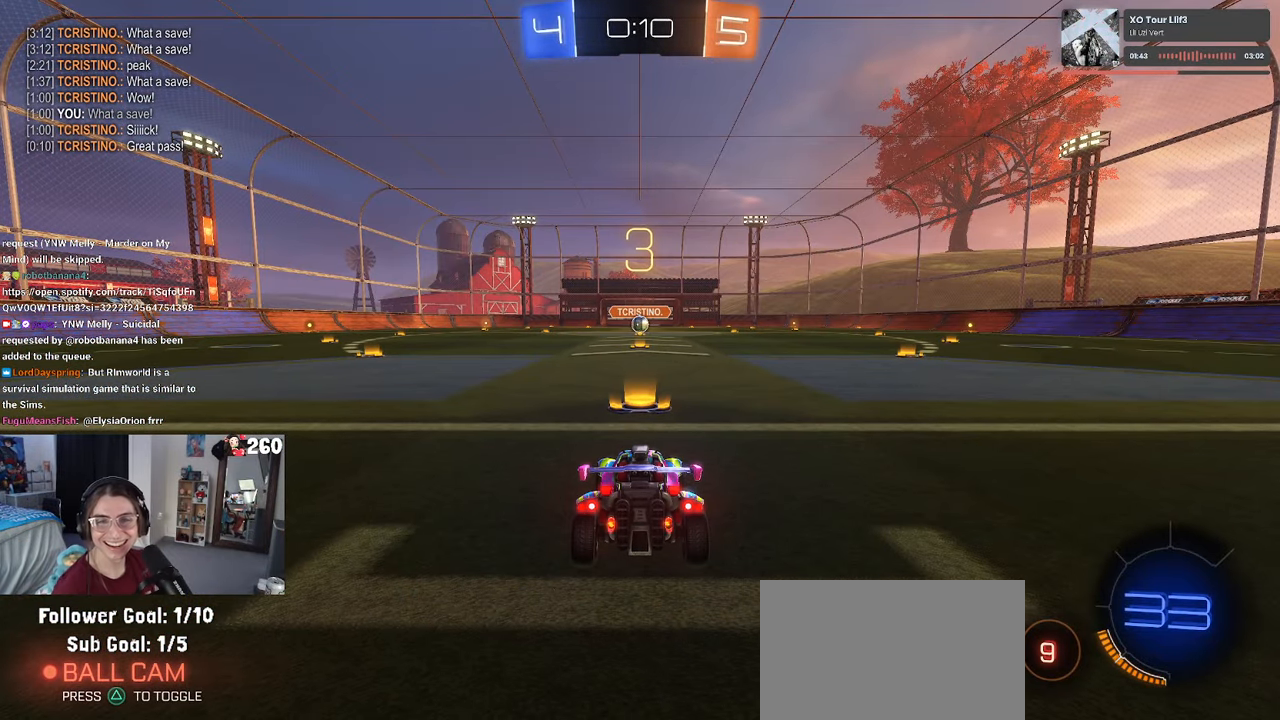
{"buttons": [], "left_stick": "center", "right_stick": "center", "events": []}
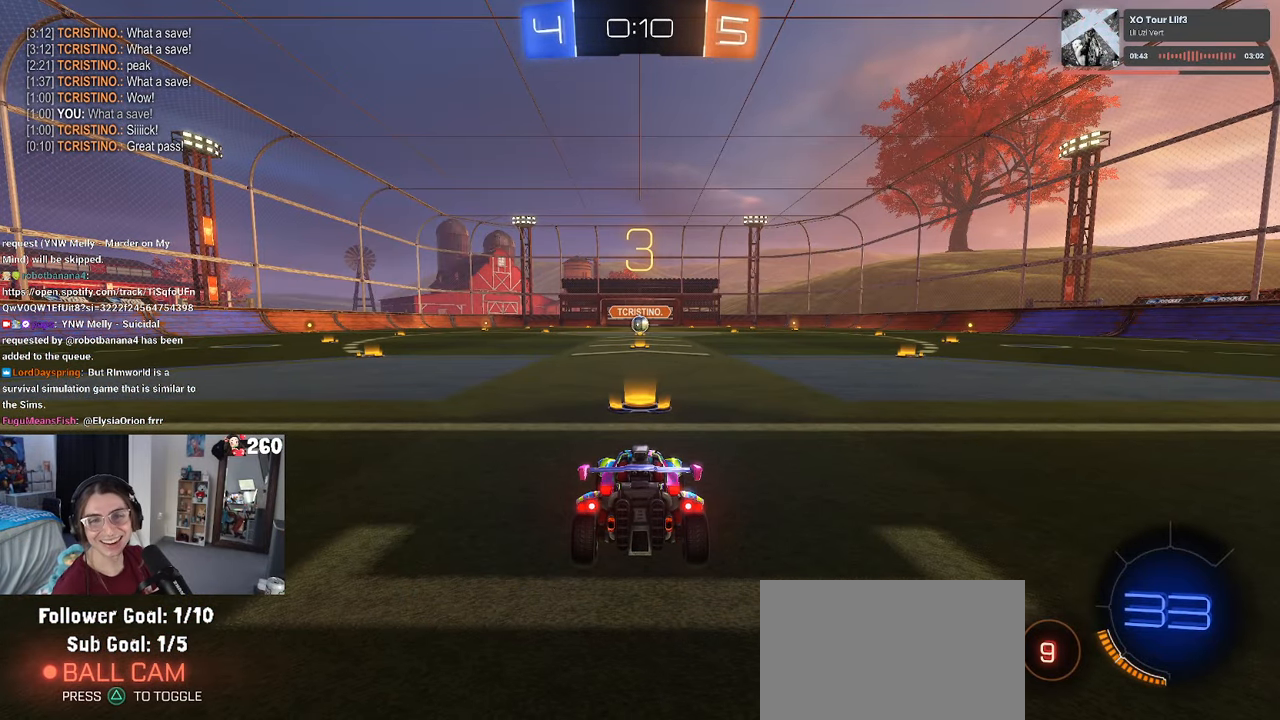
{"buttons": [], "left_stick": "center", "right_stick": "center", "events": []}
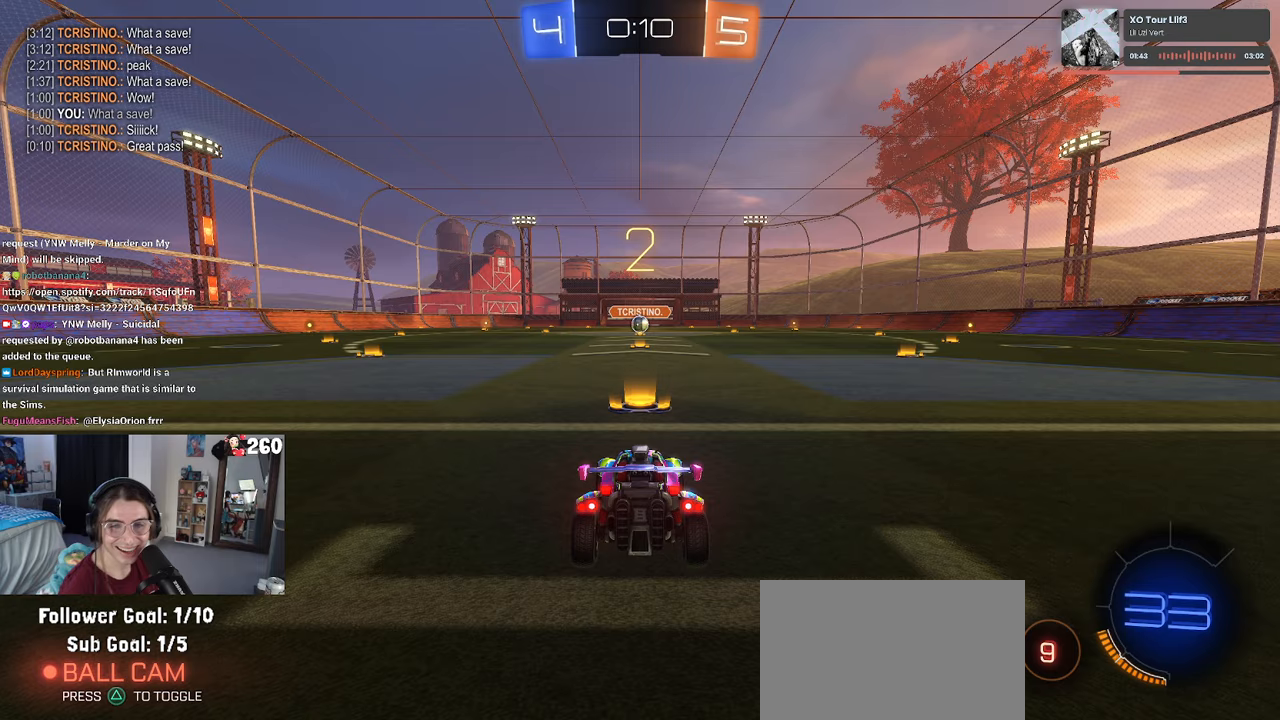
{"buttons": ["R2"], "left_stick": "center", "right_stick": "center", "events": [[400, "R2", "down"]]}
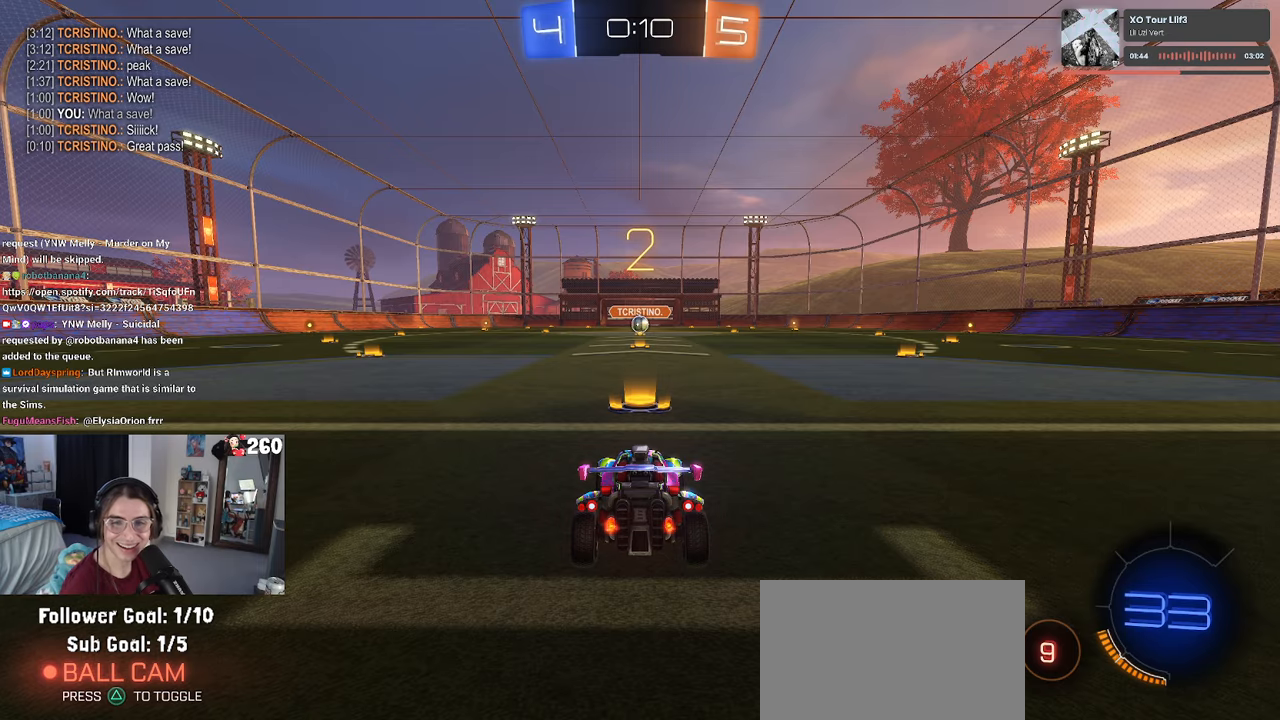
{"buttons": ["R2"], "left_stick": "center", "right_stick": "center", "events": []}
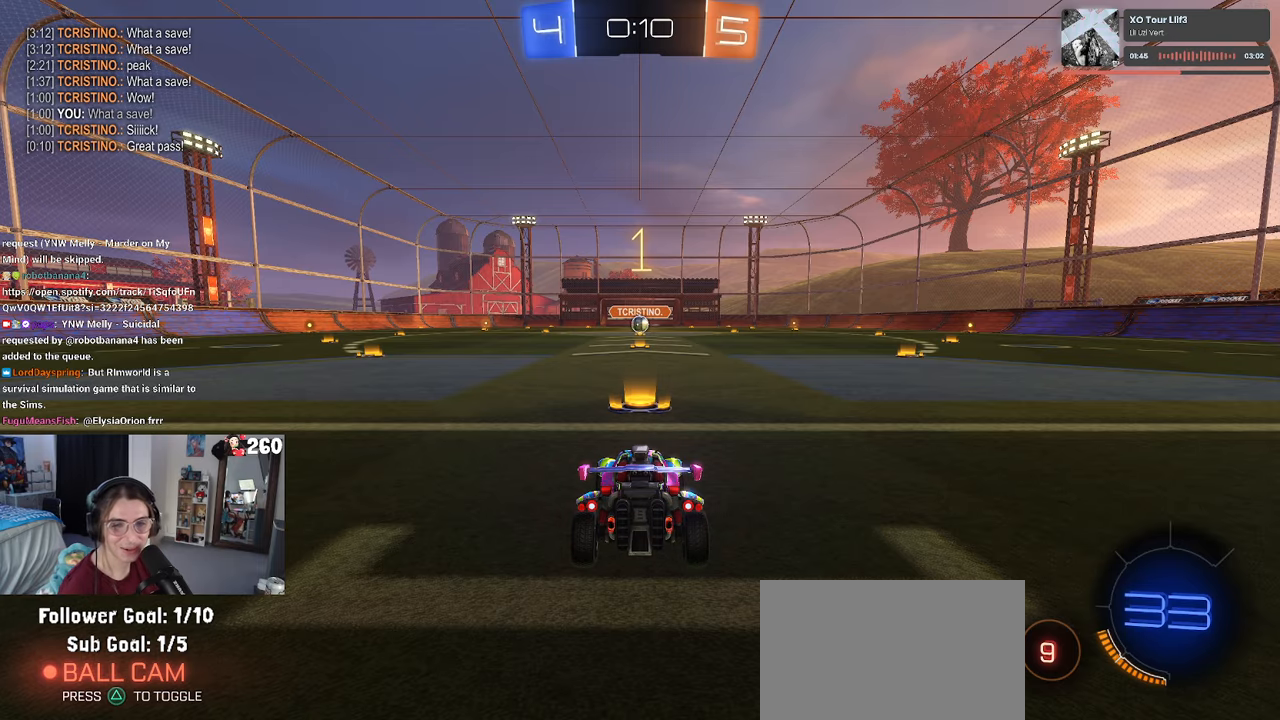
{"buttons": ["R1", "R2"], "left_stick": "center", "right_stick": "center", "events": [[283, "R1", "down"]]}
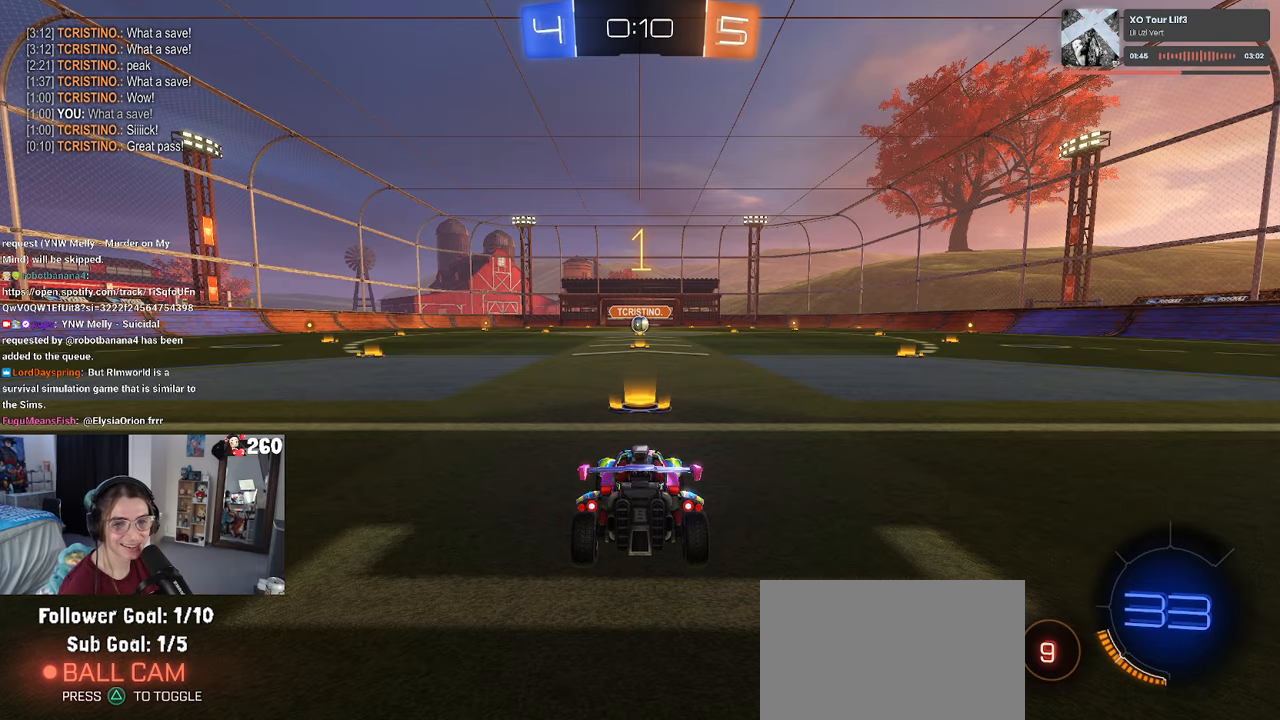
{"buttons": ["R1", "R2"], "left_stick": "center", "right_stick": "center", "events": []}
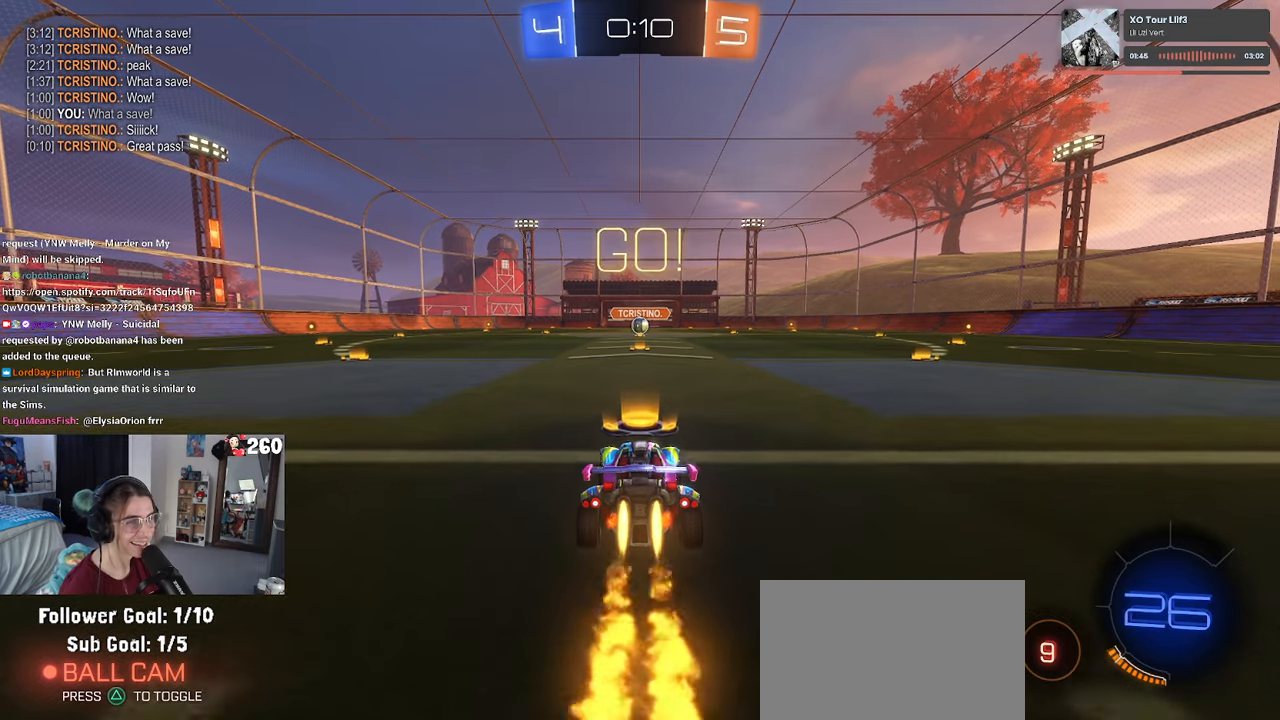
{"buttons": ["SQUARE", "R1", "R2"], "left_stick": "down", "right_stick": "center", "events": [[83, "left_stick", "right"], [183, "CROSS", "down"], [200, "left_stick", "up"], [267, "left_stick", "up-left"], [300, "CROSS", "up"], [350, "CROSS", "down"], [417, "SQUARE", "down"], [433, "CROSS", "up"], [433, "left_stick", "down"]]}
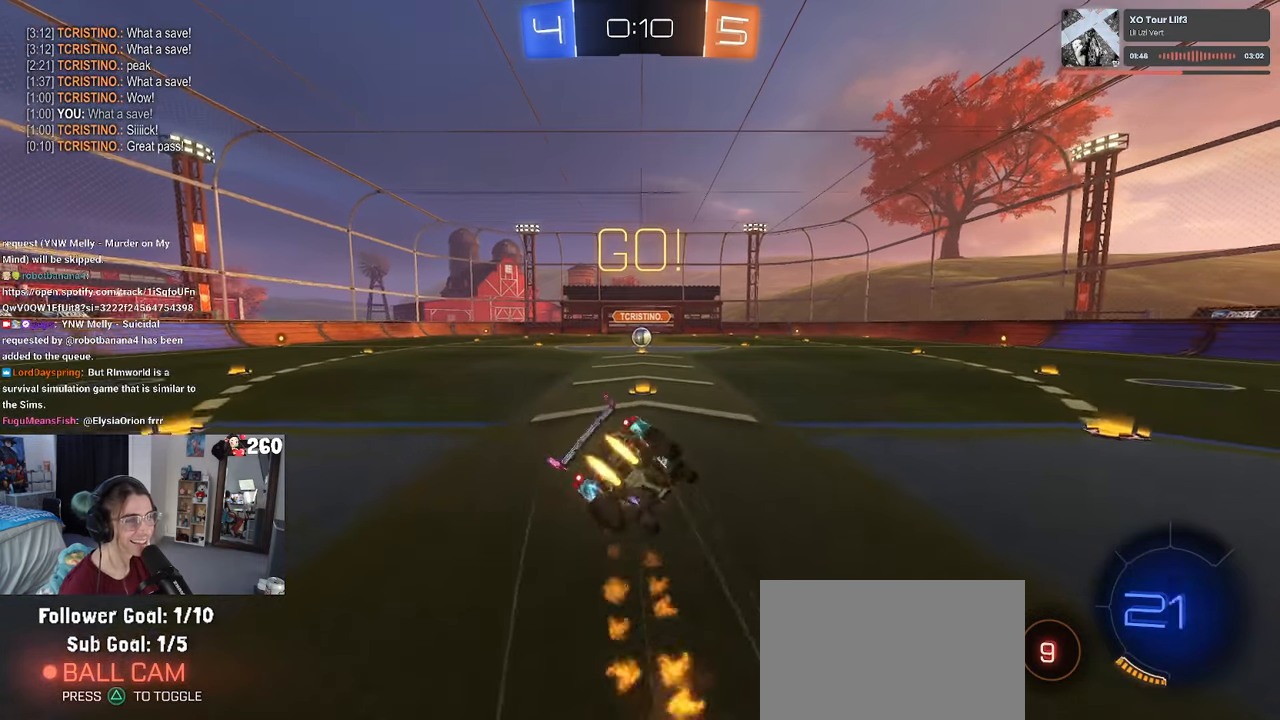
{"buttons": ["SQUARE", "R1", "R2"], "left_stick": "down-left", "right_stick": "center", "events": [[183, "left_stick", "down-left"]]}
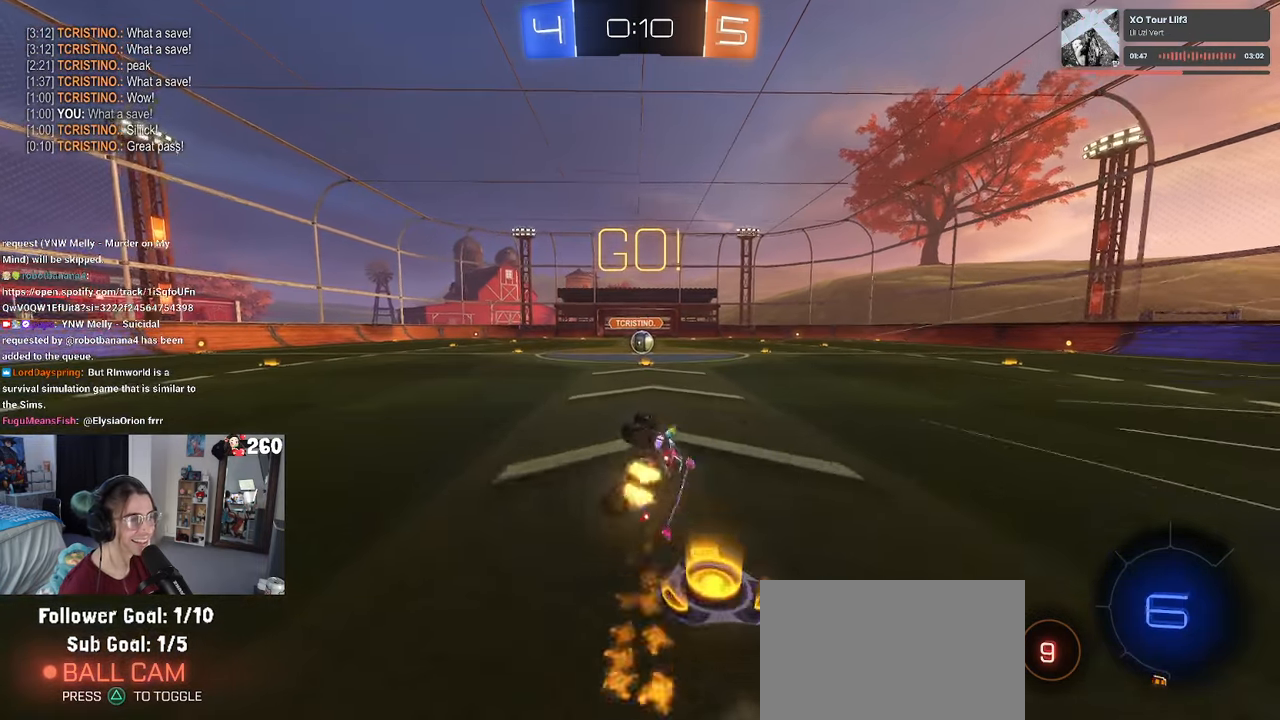
{"buttons": ["R2"], "left_stick": "center", "right_stick": "center", "events": [[267, "left_stick", "down-right"], [283, "SQUARE", "up"], [317, "R1", "up"], [367, "left_stick", "right"], [467, "left_stick", "center"]]}
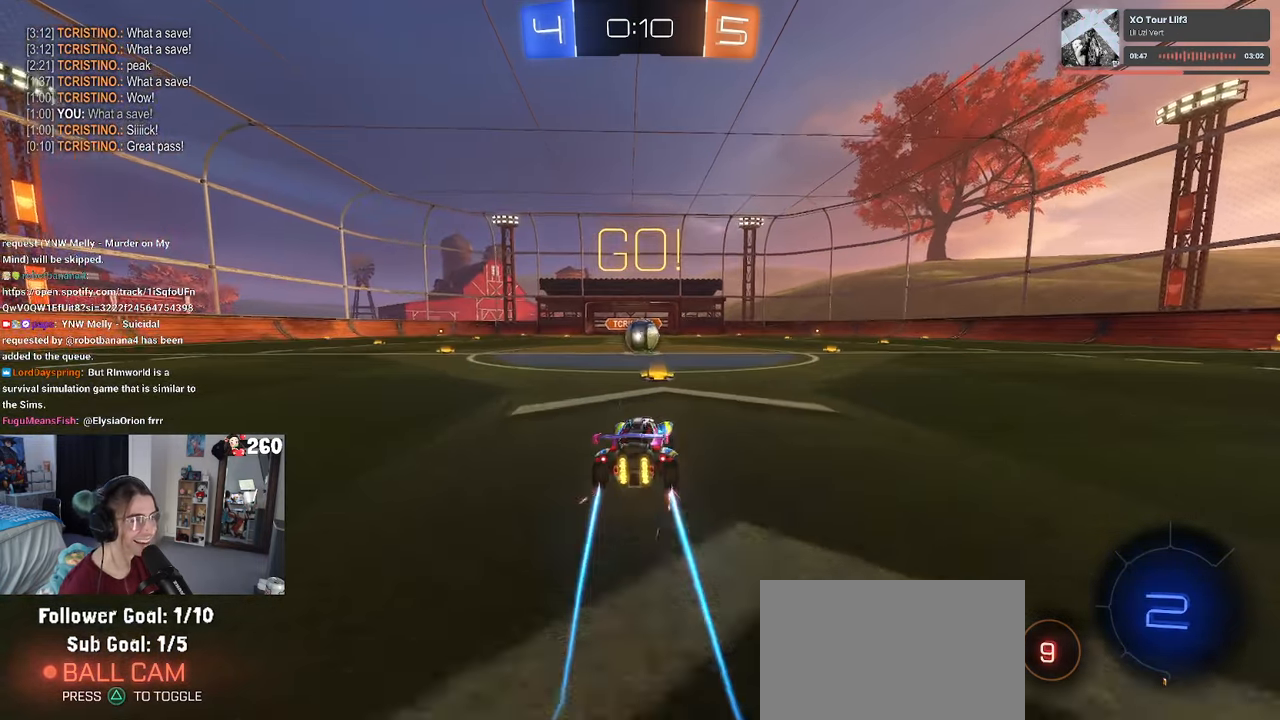
{"buttons": ["CROSS", "R2"], "left_stick": "right", "right_stick": "center", "events": [[233, "left_stick", "left"], [350, "left_stick", "center"], [433, "CROSS", "down"], [433, "left_stick", "right"]]}
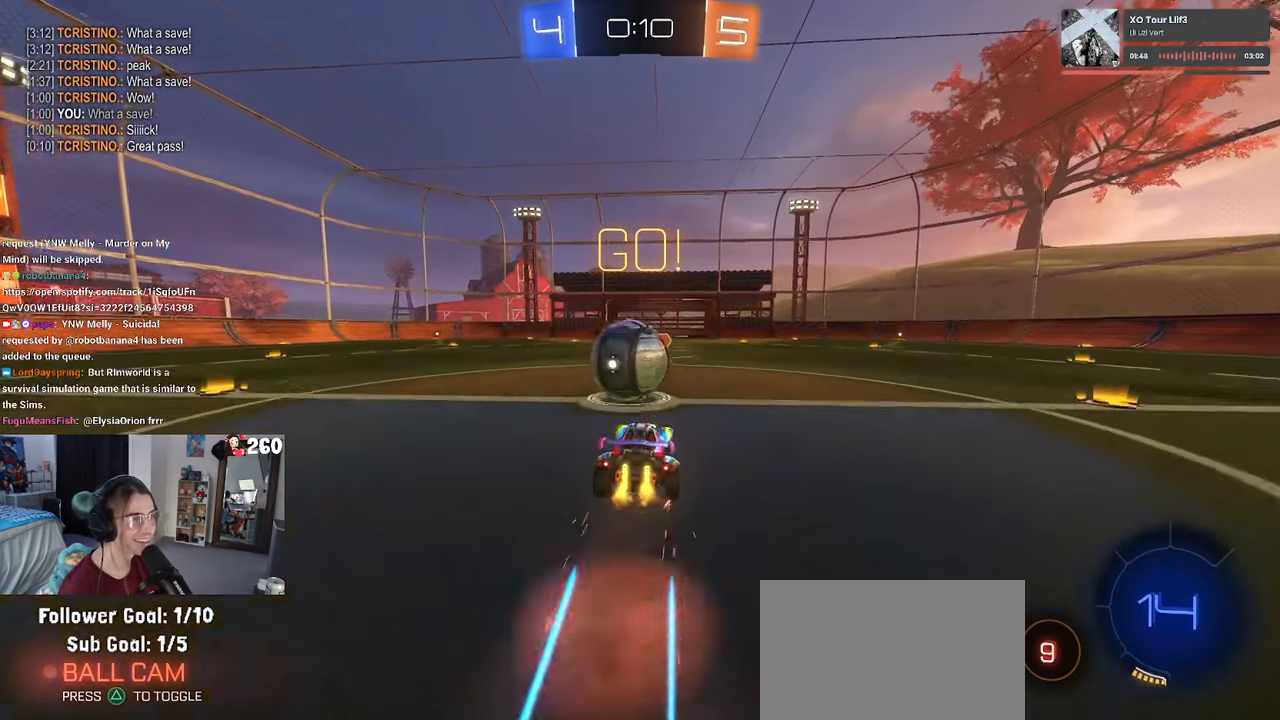
{"buttons": ["SQUARE", "R2"], "left_stick": "down-left", "right_stick": "center", "events": [[17, "left_stick", "center"], [67, "left_stick", "up-left"], [83, "CROSS", "up"], [133, "CROSS", "down"], [217, "SQUARE", "down"], [233, "left_stick", "down-left"], [267, "CROSS", "up"]]}
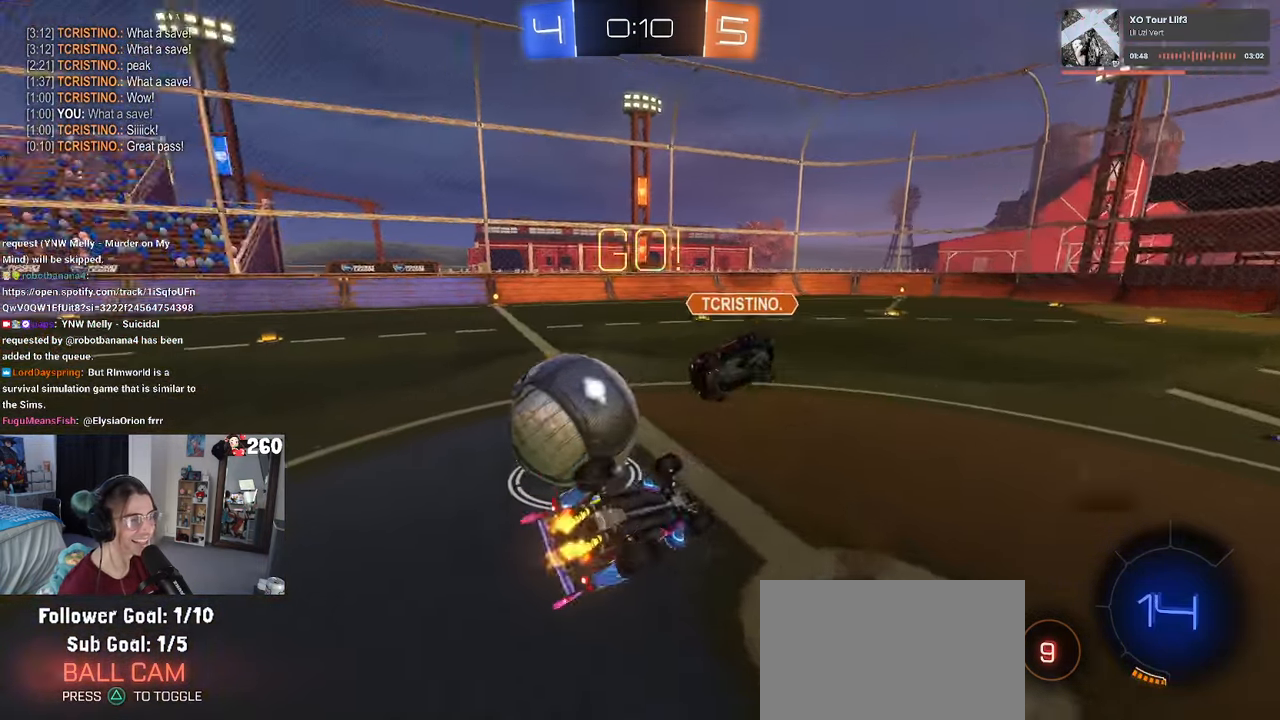
{"buttons": ["R2"], "left_stick": "left", "right_stick": "center", "events": [[217, "left_stick", "left"], [417, "SQUARE", "up"]]}
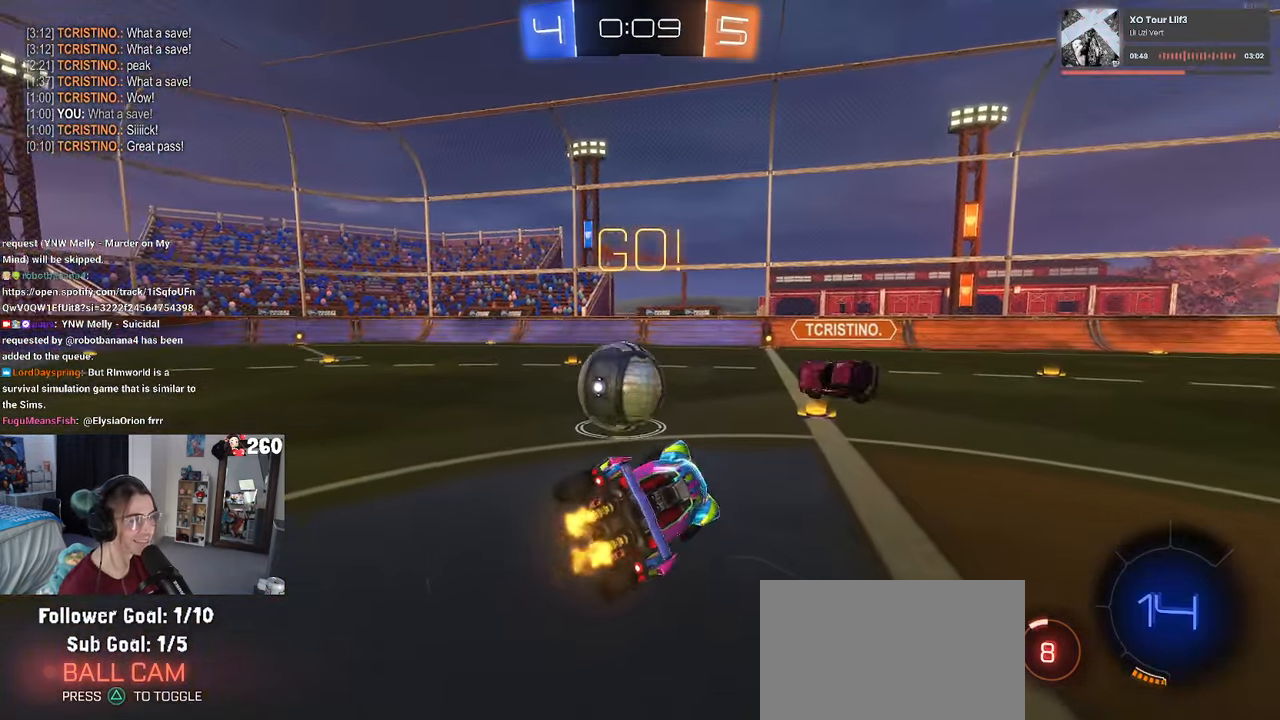
{"buttons": ["R2"], "left_stick": "left", "right_stick": "center", "events": [[150, "left_stick", "center"], [300, "left_stick", "left"]]}
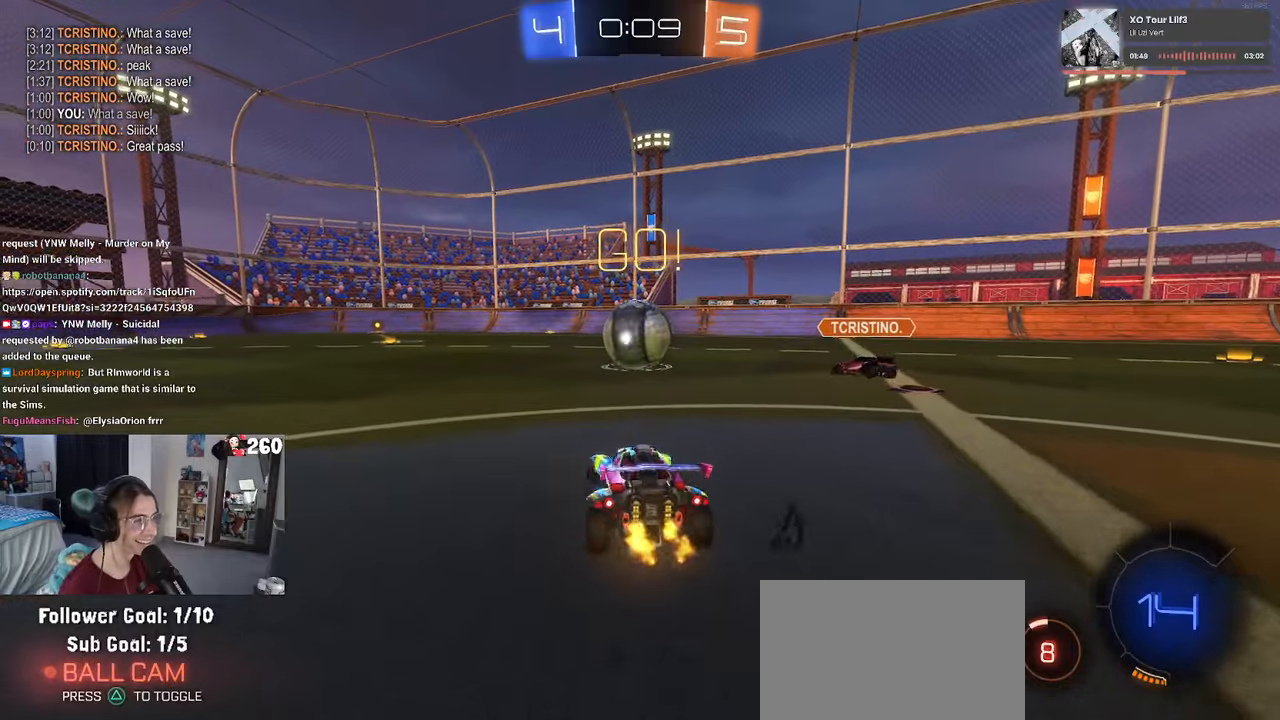
{"buttons": ["R2"], "left_stick": "center", "right_stick": "center", "events": [[117, "left_stick", "center"], [250, "left_stick", "left"], [400, "left_stick", "center"]]}
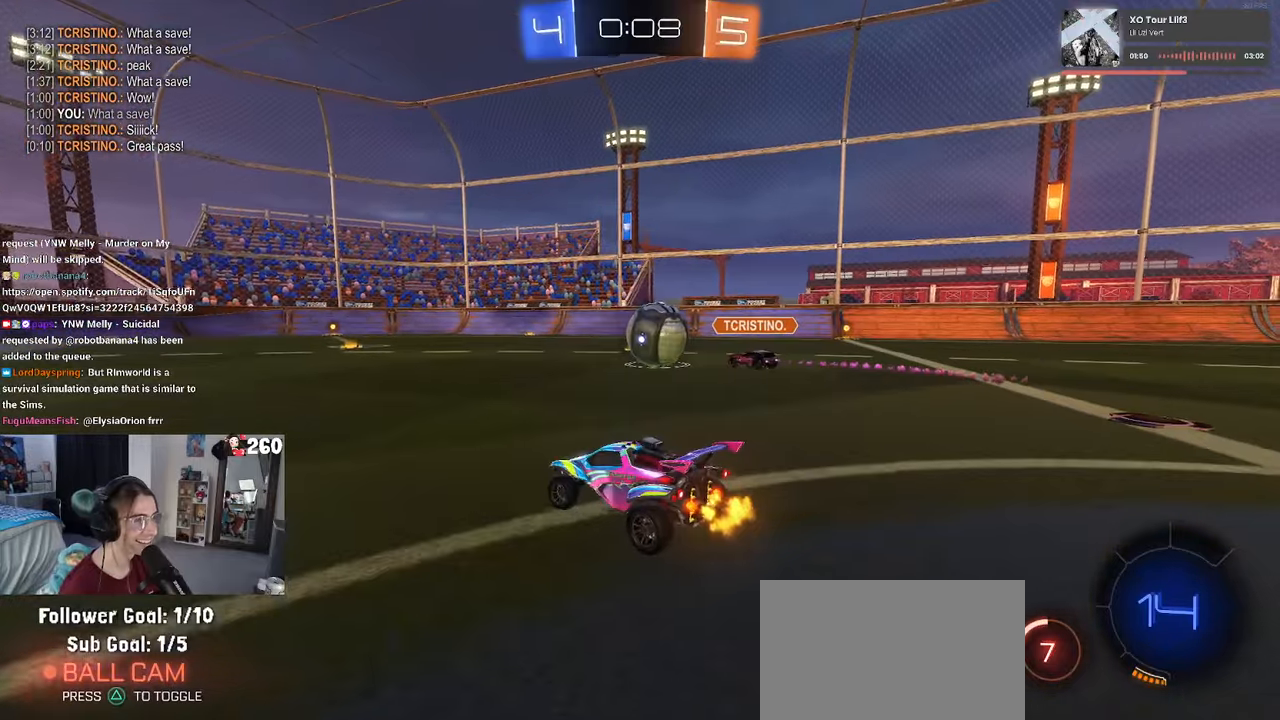
{"buttons": ["CROSS", "R1", "R2"], "left_stick": "up-left", "right_stick": "center", "events": [[284, "left_stick", "right"], [384, "R1", "down"], [400, "CROSS", "down"], [500, "left_stick", "up-left"]]}
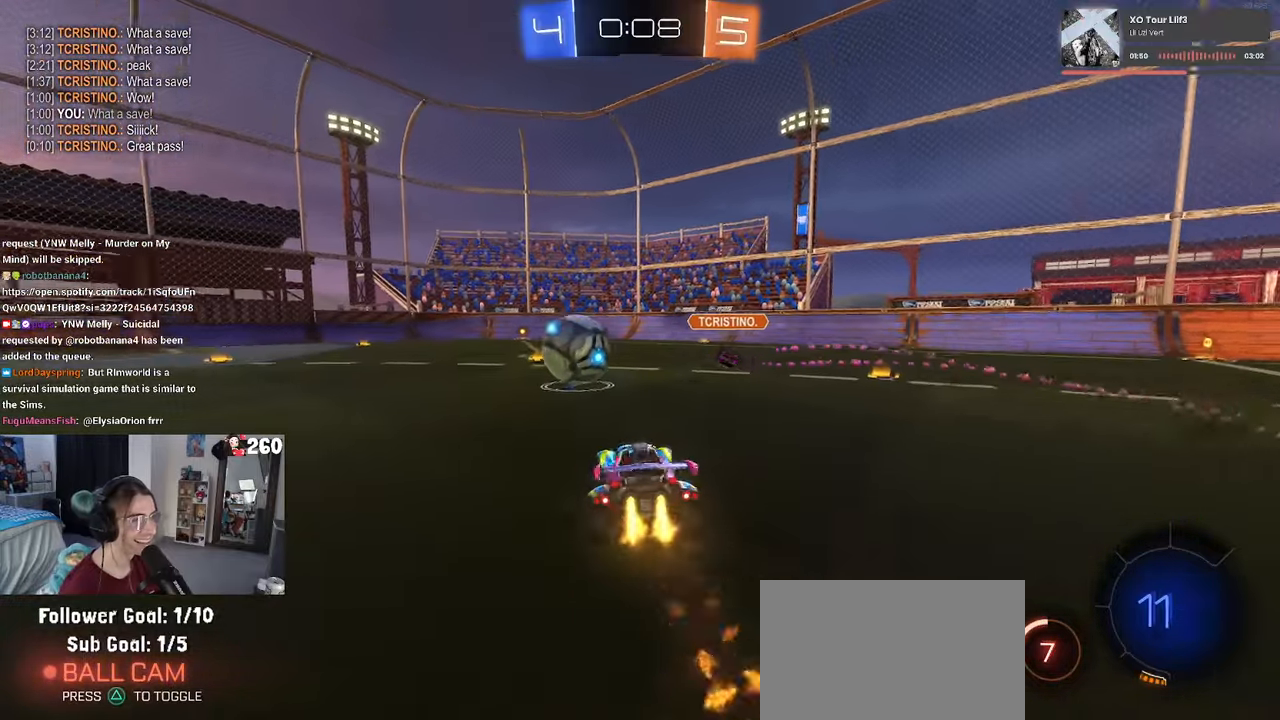
{"buttons": ["SQUARE", "R2"], "left_stick": "down", "right_stick": "center", "events": [[17, "CROSS", "up"], [67, "CROSS", "down"], [117, "SQUARE", "down"], [117, "left_stick", "down-left"], [167, "CROSS", "up"], [167, "left_stick", "down"], [217, "R1", "up"]]}
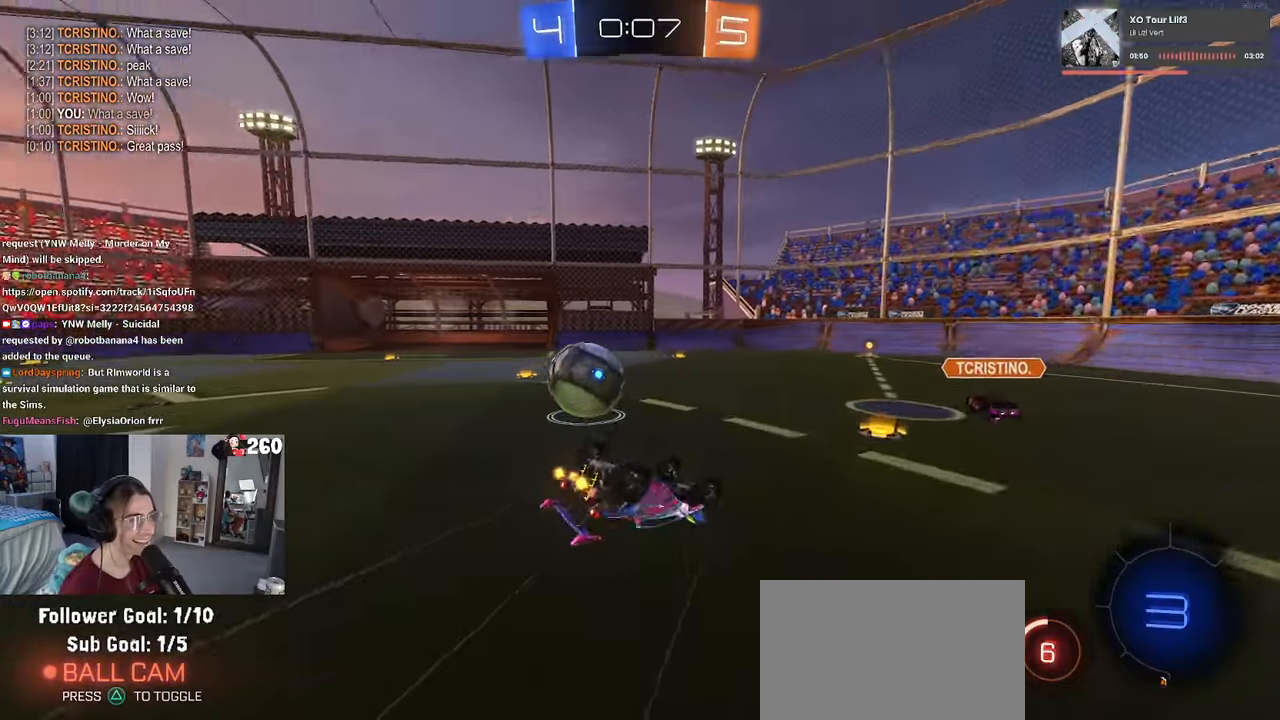
{"buttons": ["TRIANGLE", "R2"], "left_stick": "center", "right_stick": "center", "events": [[67, "left_stick", "left"], [217, "left_stick", "down-left"], [334, "SQUARE", "up"], [384, "left_stick", "center"], [467, "TRIANGLE", "down"]]}
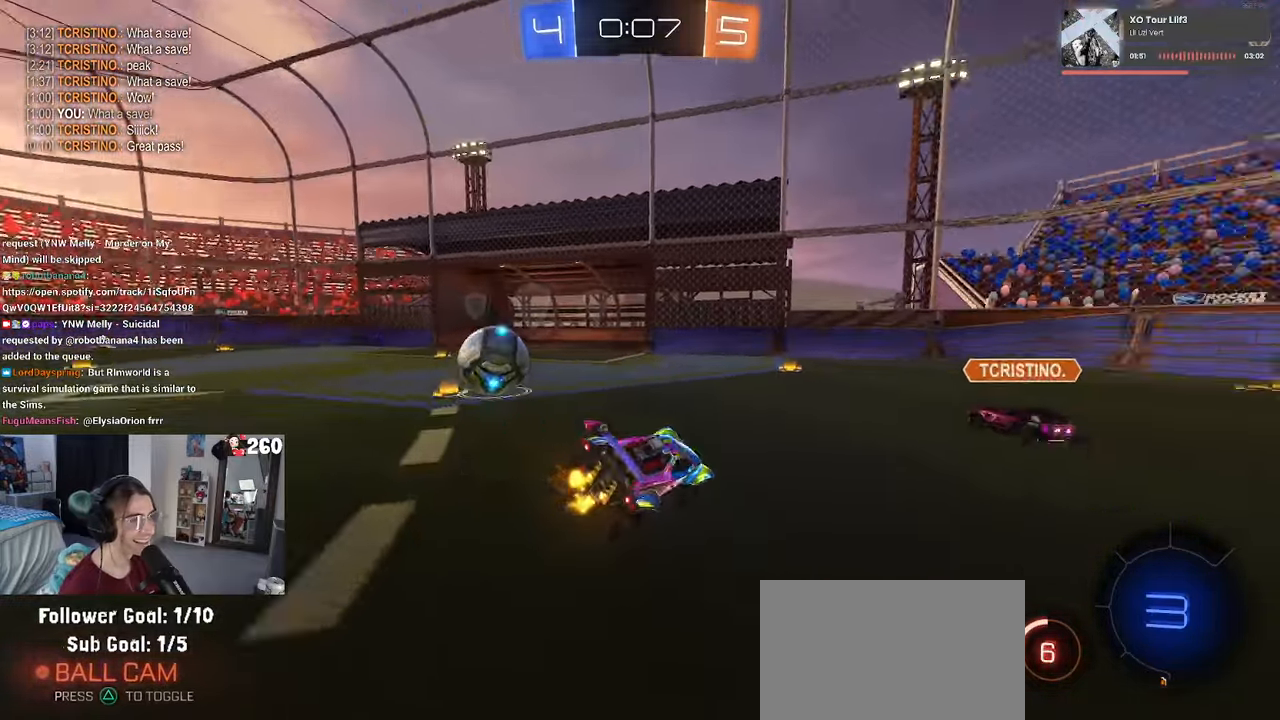
{"buttons": ["TRIANGLE", "R1", "R2"], "left_stick": "center", "right_stick": "center", "events": [[17, "left_stick", "left"], [50, "TRIANGLE", "up"], [117, "R1", "down"], [400, "TRIANGLE", "down"], [450, "left_stick", "center"]]}
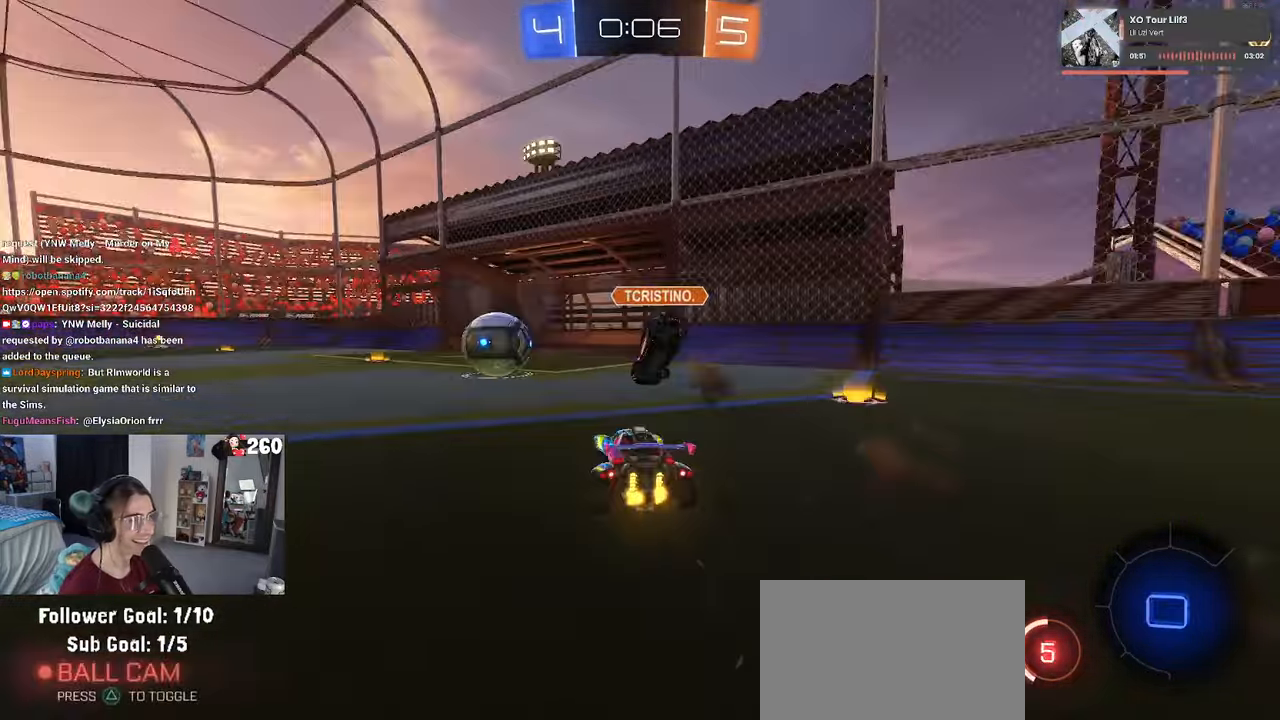
{"buttons": ["R1", "R2"], "left_stick": "center", "right_stick": "center", "events": [[67, "TRIANGLE", "up"]]}
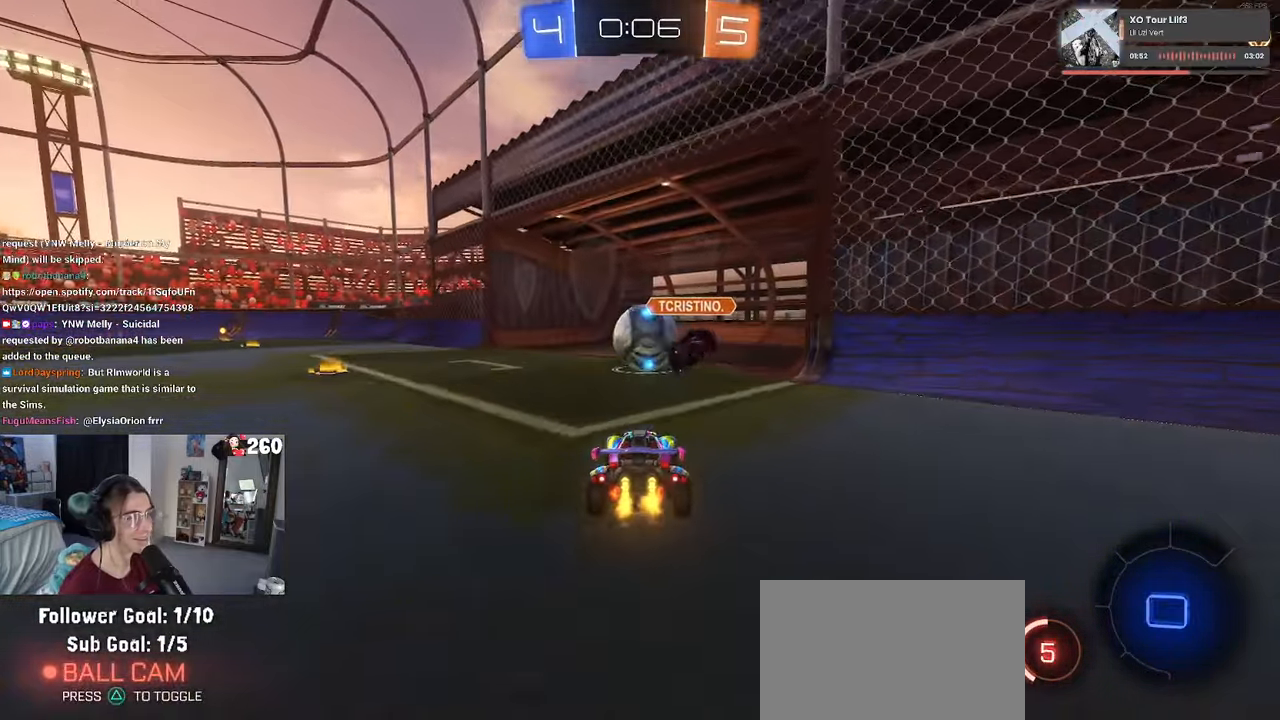
{"buttons": [], "left_stick": "center", "right_stick": "center", "events": [[34, "R1", "up"], [217, "R2", "up"]]}
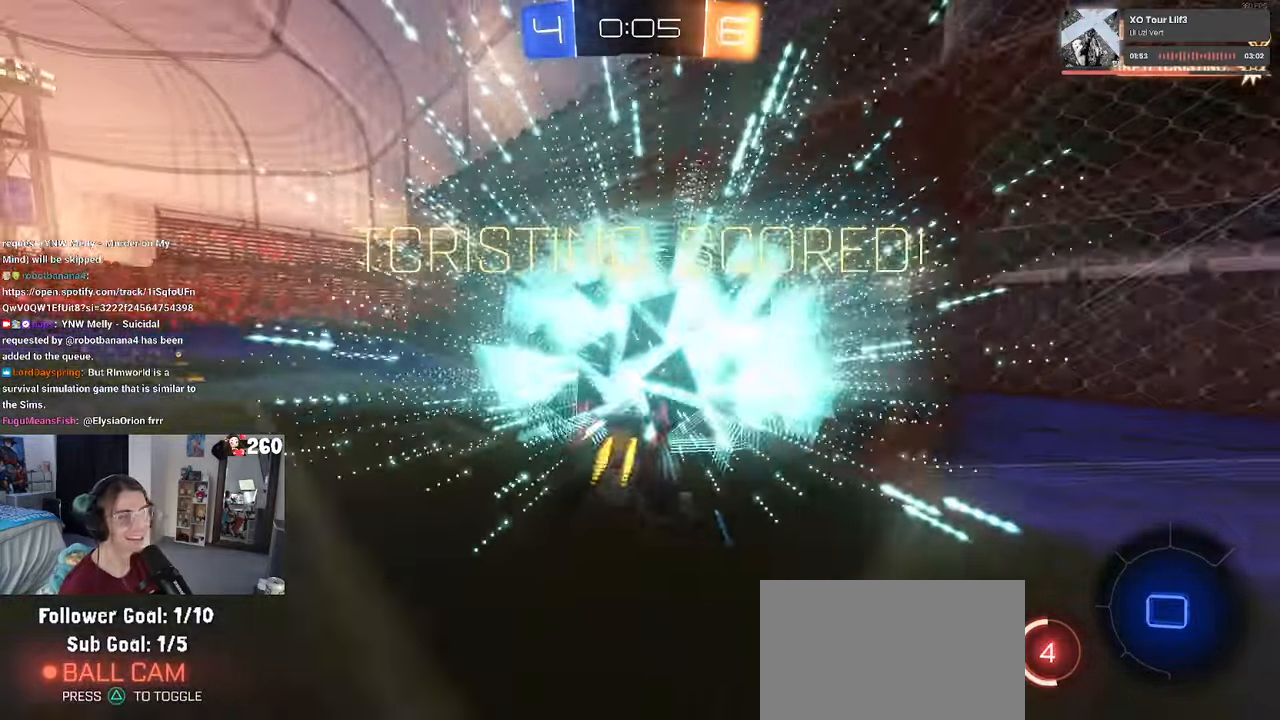
{"buttons": [], "left_stick": "center", "right_stick": "center", "events": []}
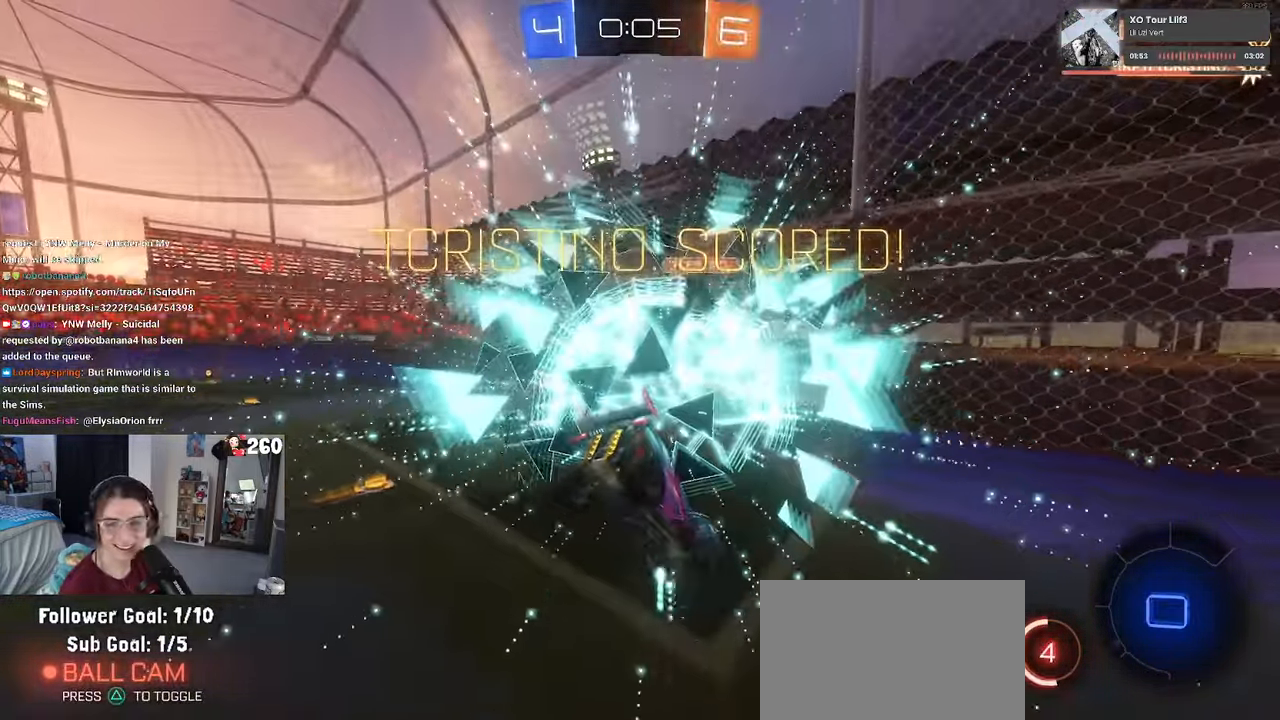
{"buttons": [], "left_stick": "center", "right_stick": "center", "events": []}
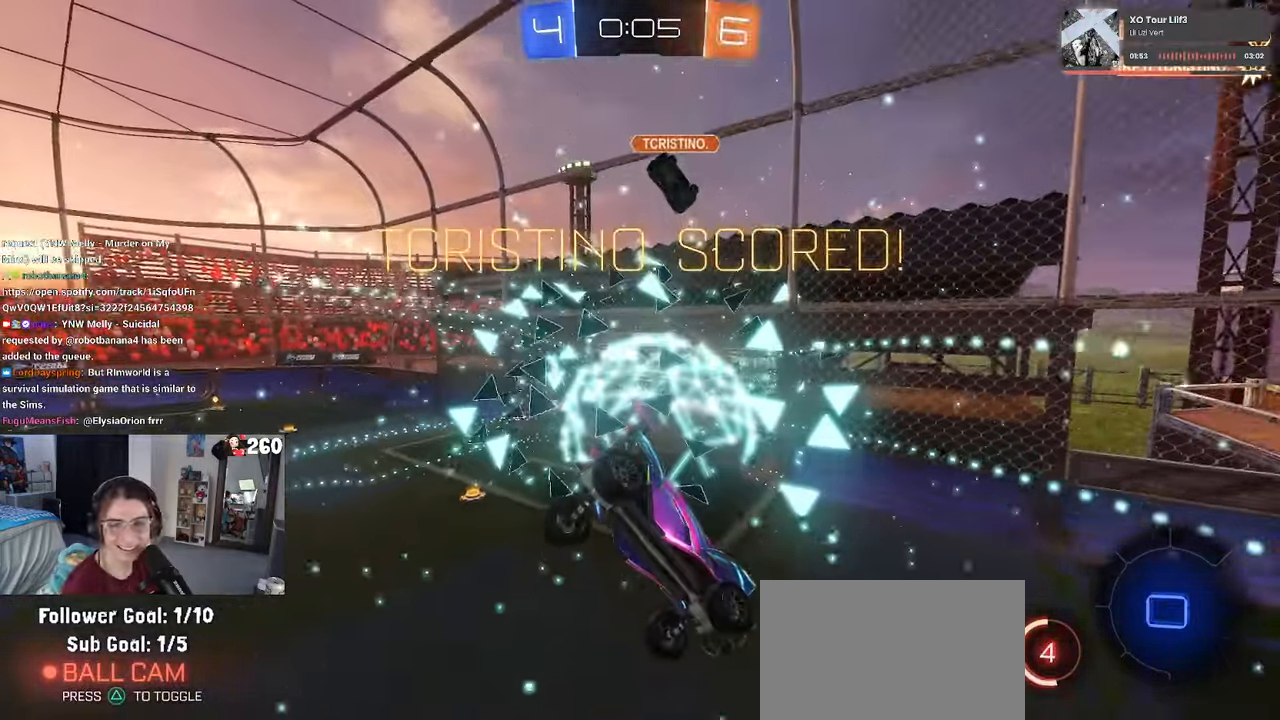
{"buttons": [], "left_stick": "center", "right_stick": "center", "events": []}
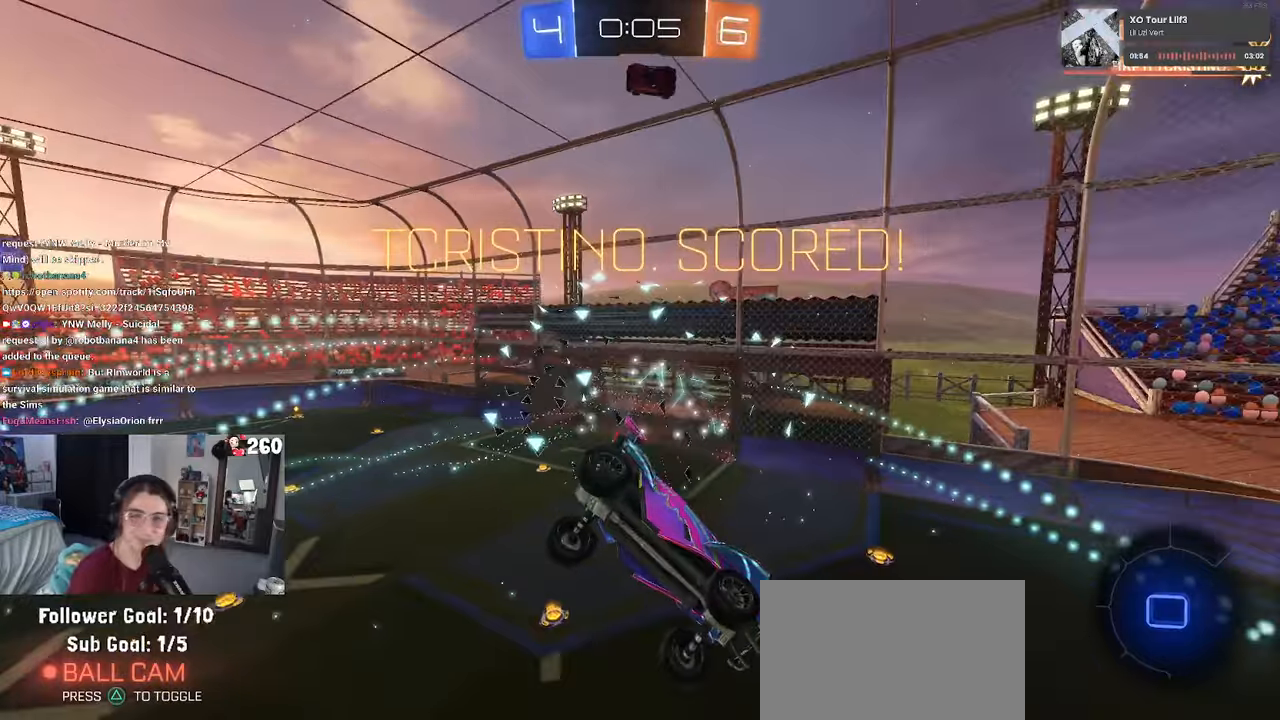
{"buttons": [], "left_stick": "center", "right_stick": "center", "events": []}
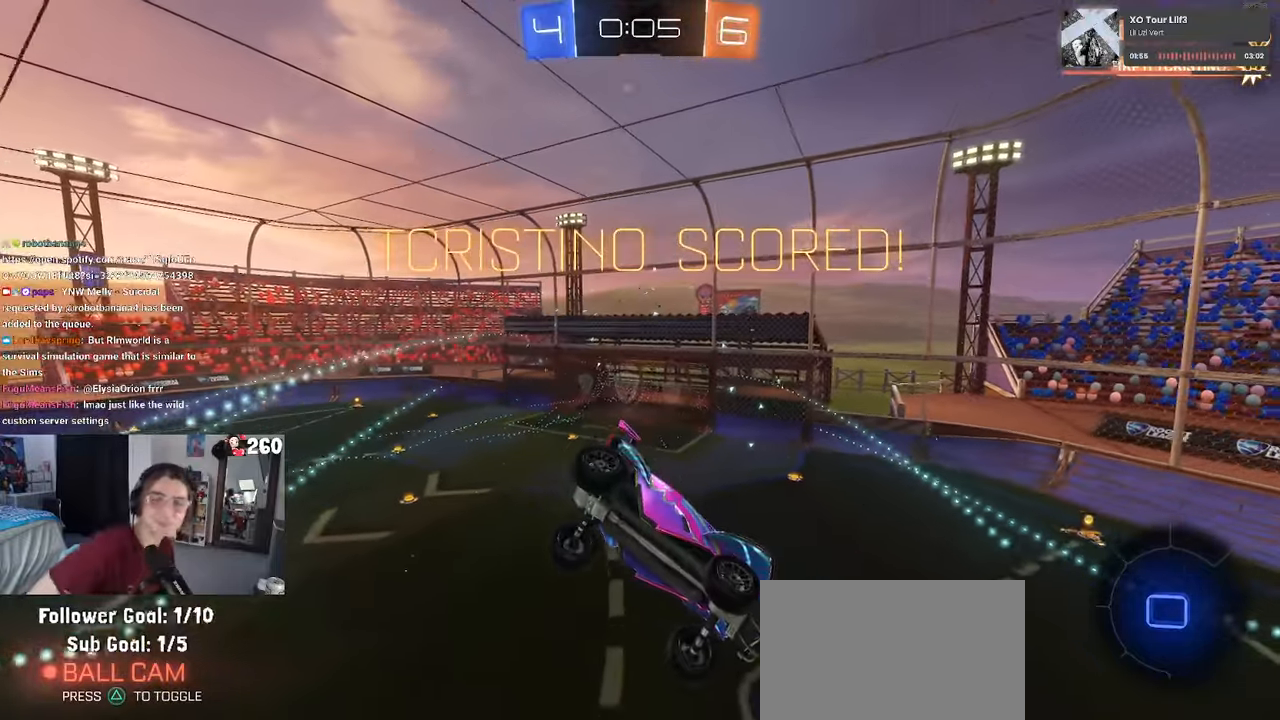
{"buttons": ["CROSS"], "left_stick": "center", "right_stick": "center", "events": [[333, "CROSS", "down"], [416, "CROSS", "up"], [500, "CROSS", "down"]]}
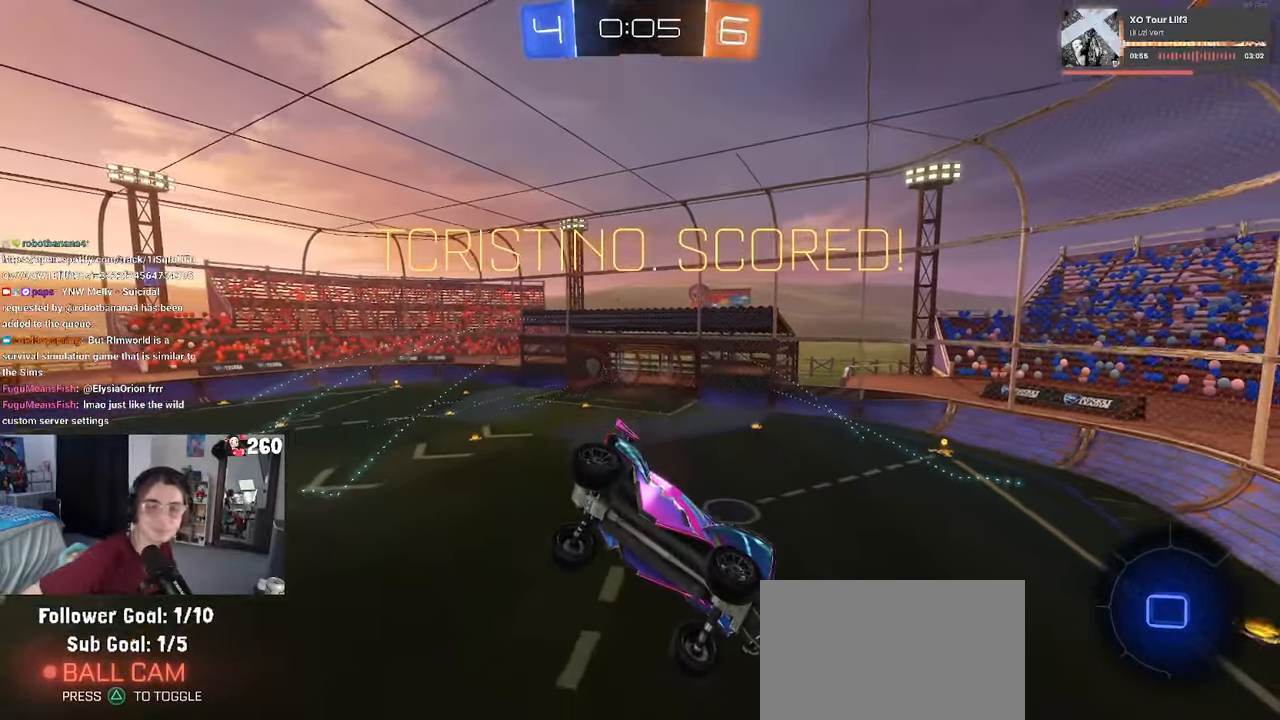
{"buttons": [], "left_stick": "center", "right_stick": "center", "events": [[366, "CROSS", "up"]]}
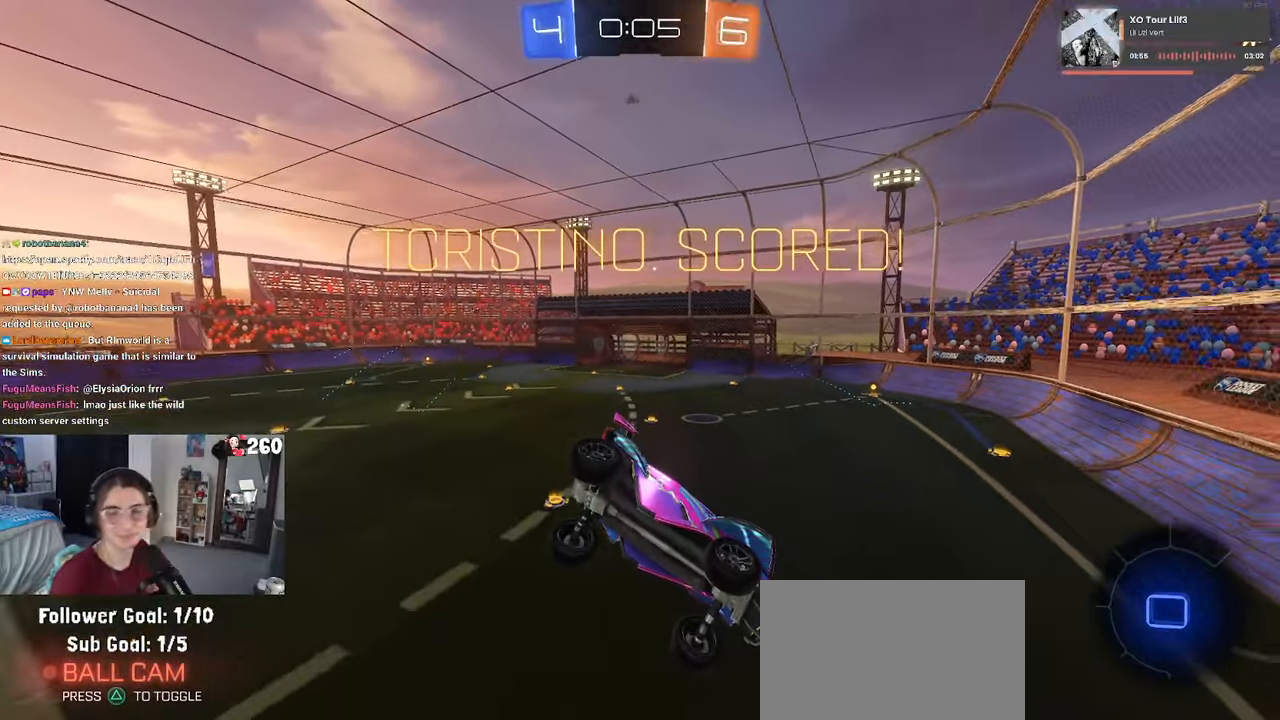
{"buttons": [], "left_stick": "center", "right_stick": "center", "events": []}